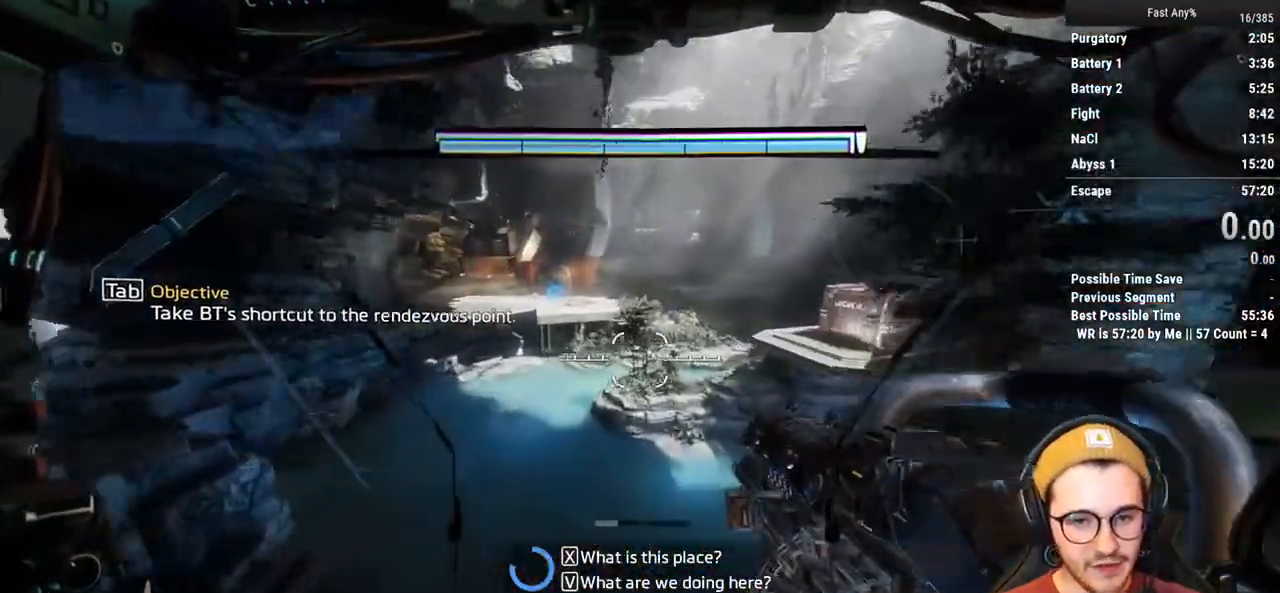
Gameplay with keyboard and mouse; each line is a JSON object with the keys and mouse buttons held at the frame after it. "events" lists presses ("down") and releases ("up") of "1", "2", "3", "4", "5", "a", "alt", "c", "ctrl", "d", "e", "f", "q", "r", "s", "shift", "space", "tab", "v", "w", "x", "z", "mouse_left", "mouse_middle", "mouse_right", "mouse_mb4", "mouse_mb5", "mouse_wheel_up" and "mouse_wheel_down" between this image and that frame as [ms after this image, input, new state], when the widget could be followed in between. "mouse_left", "mouse_middle", "mouse_right", "mouse_mb4", "mouse_mb5", "mouse_wheel_up", "mouse_wheel_down" = the "left", "middle", "right", "mb4", "mb5", "wheel_up", "wheel_down" buttons of the "mouse" list. No other keys are recorded. Not read: mouse_move.
{"keys": ["w"], "mouse": [], "events": [[17, "w", "up"], [250, "w", "down"], [300, "shift", "down"], [350, "d", "up"], [383, "shift", "up"]]}
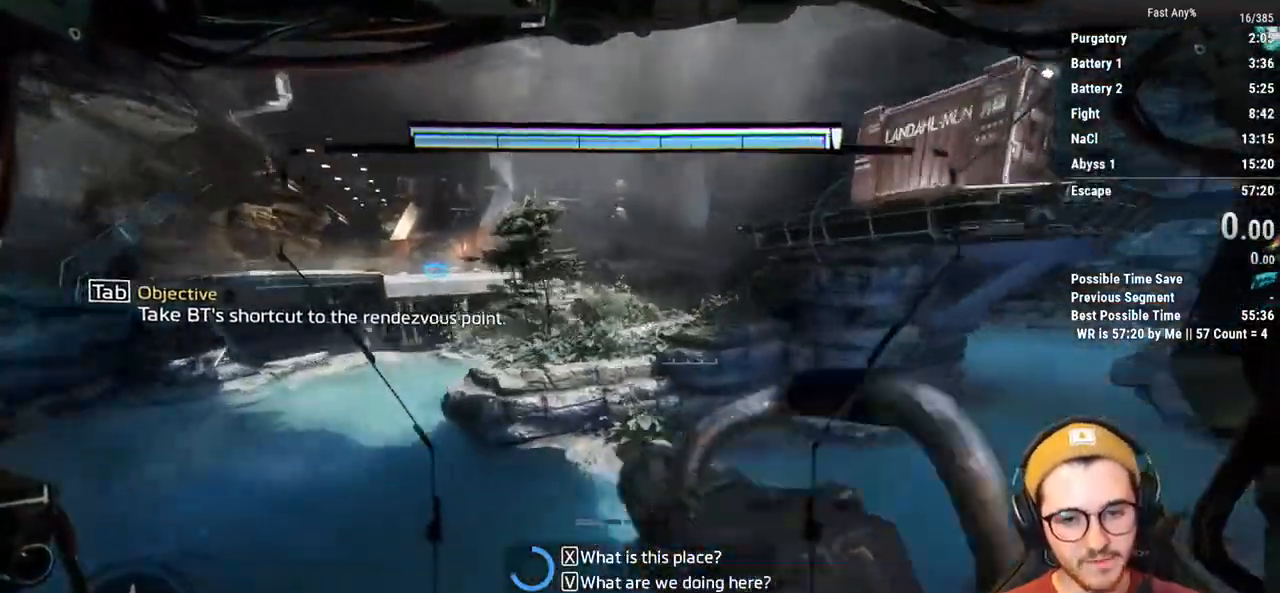
{"keys": ["w"], "mouse": [], "events": []}
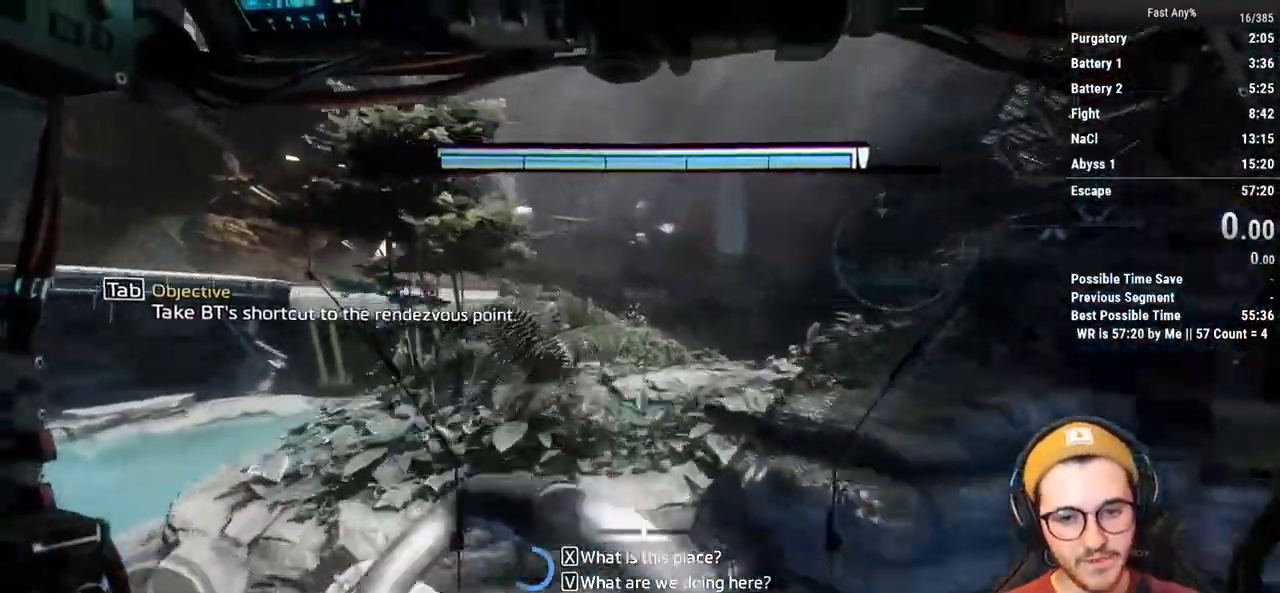
{"keys": ["w"], "mouse": [], "events": []}
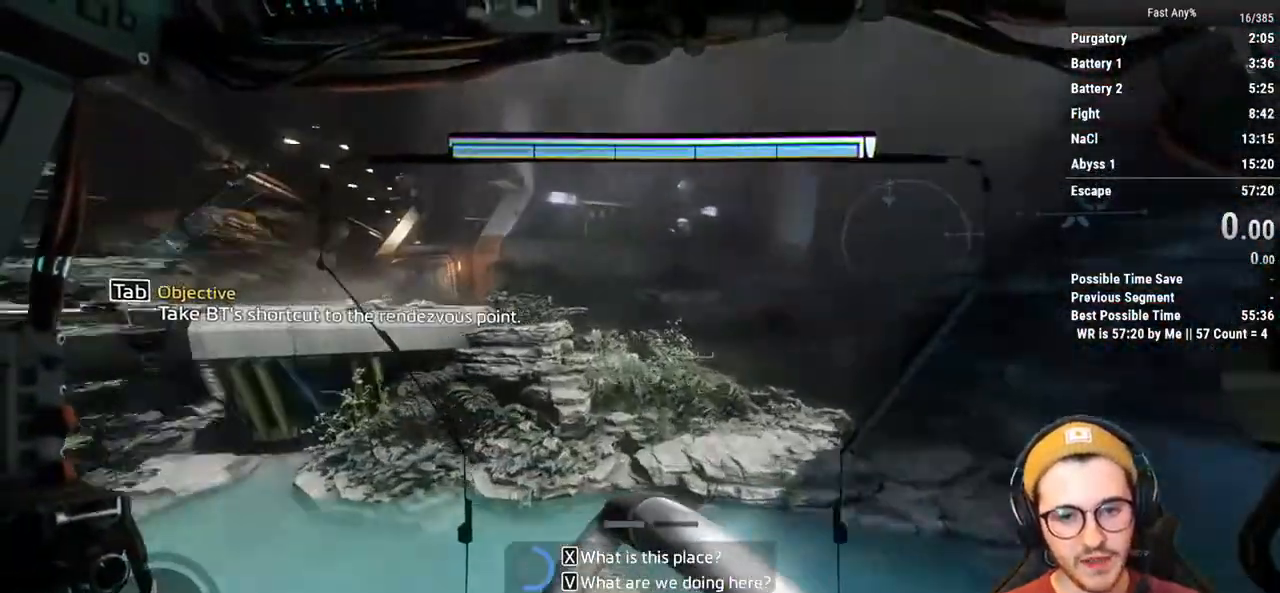
{"keys": ["w"], "mouse": [], "events": []}
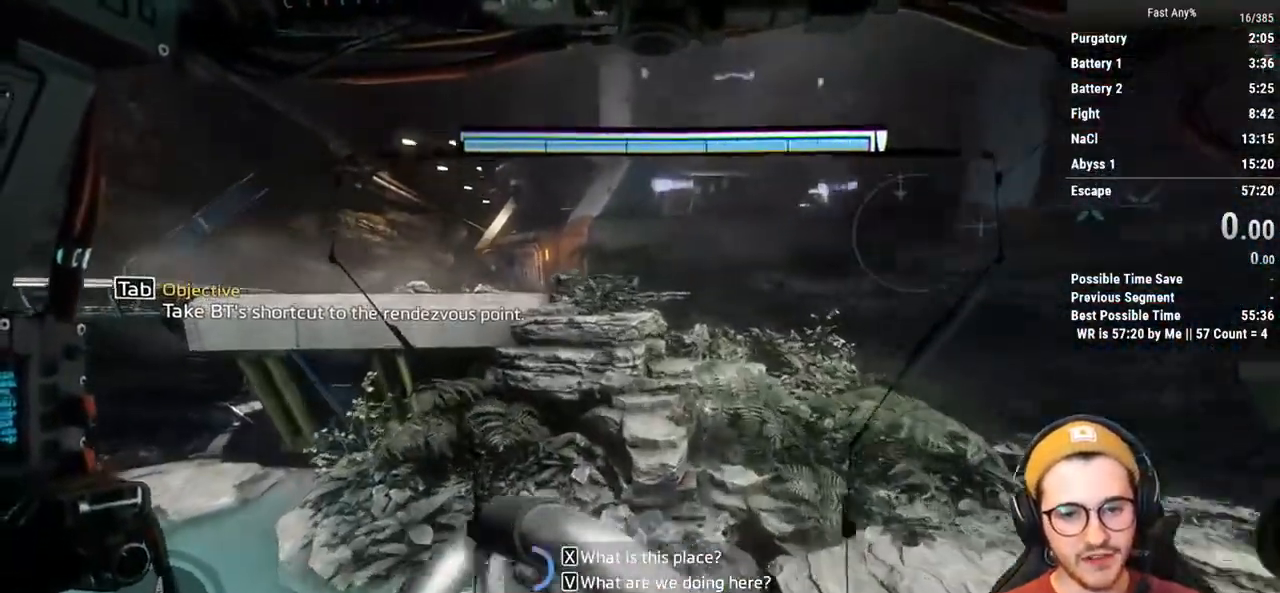
{"keys": ["w"], "mouse": [], "events": []}
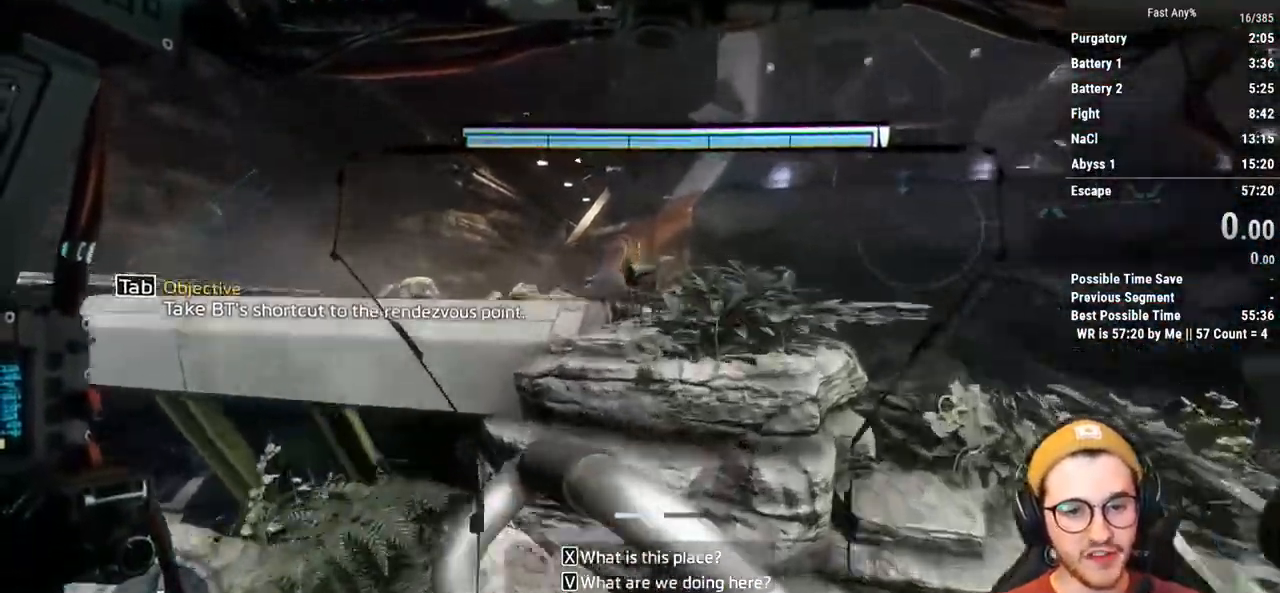
{"keys": ["w"], "mouse": [], "events": []}
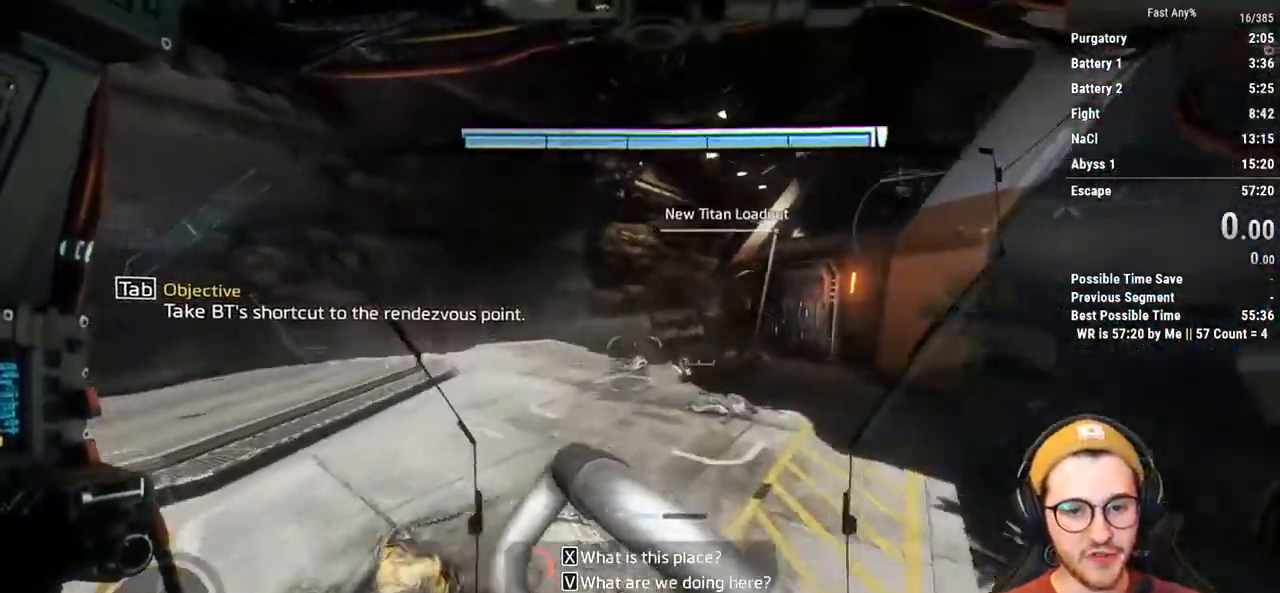
{"keys": ["w"], "mouse": [], "events": []}
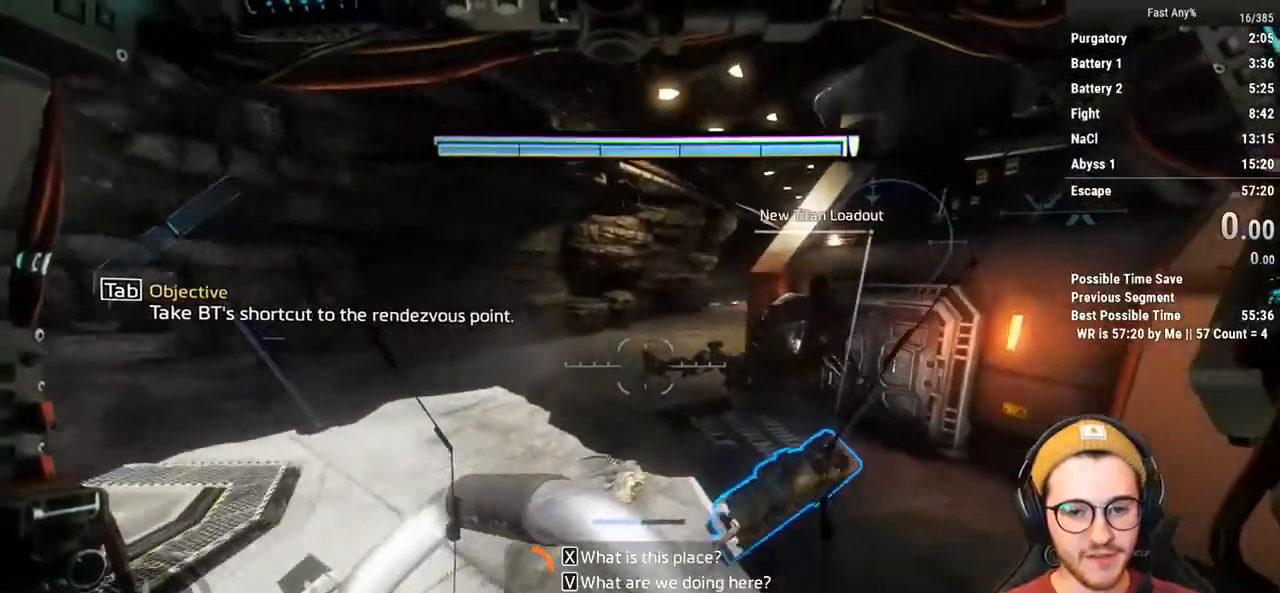
{"keys": ["w"], "mouse": [], "events": []}
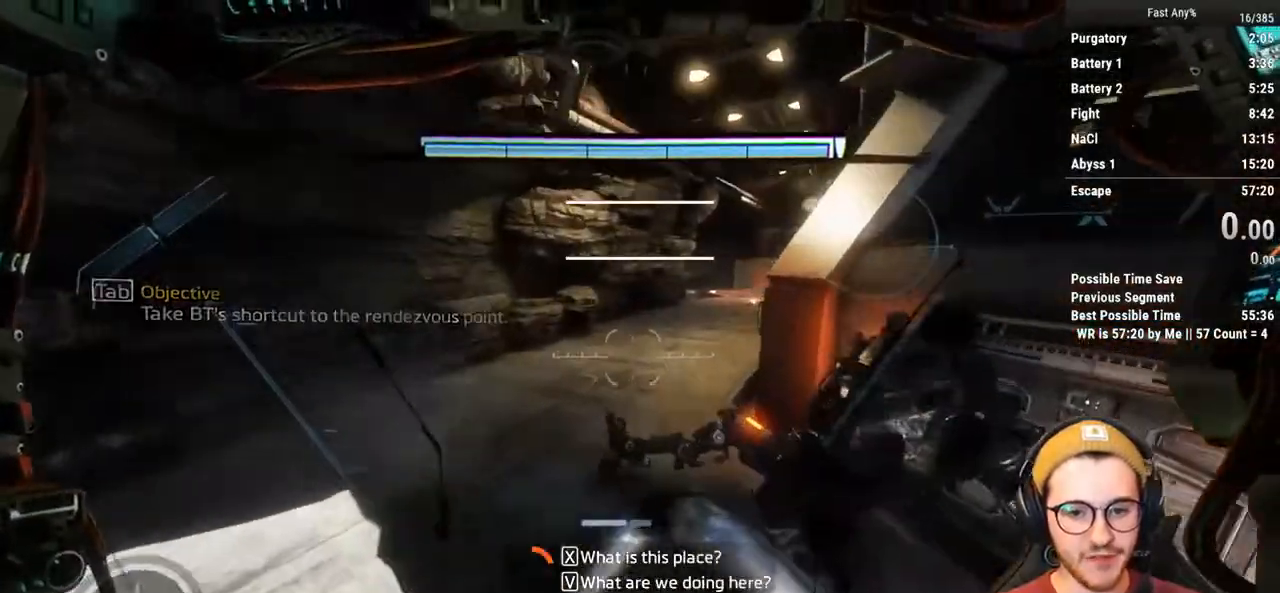
{"keys": ["w"], "mouse": [], "events": []}
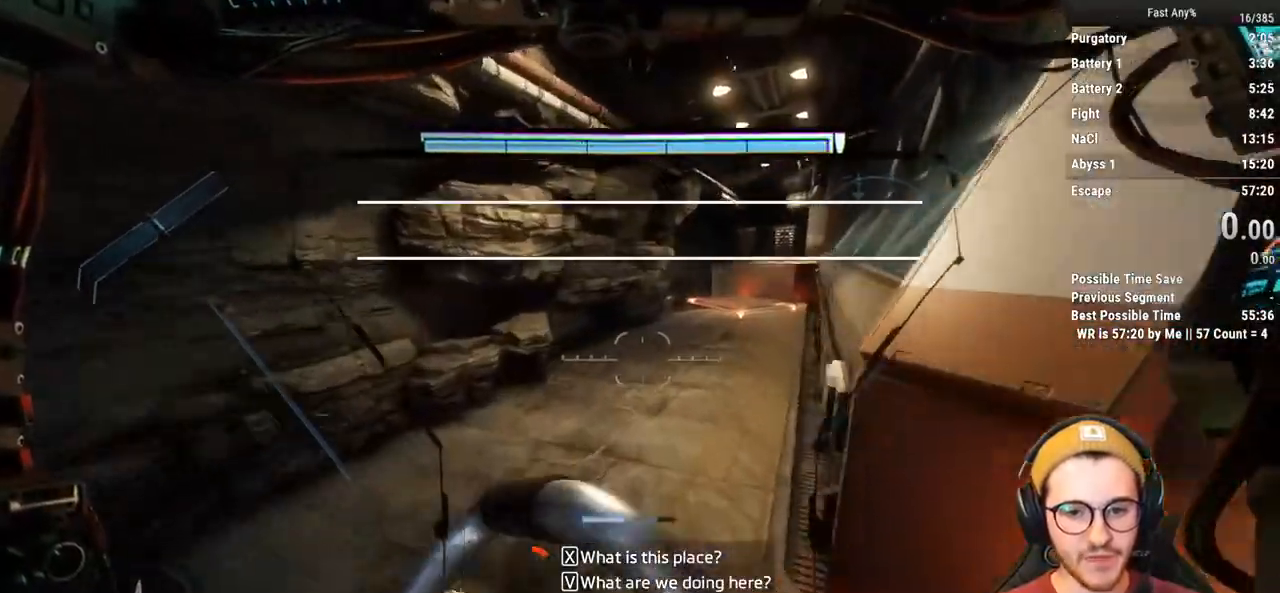
{"keys": ["w"], "mouse": [], "events": [[200, "space", "down"], [300, "space", "up"]]}
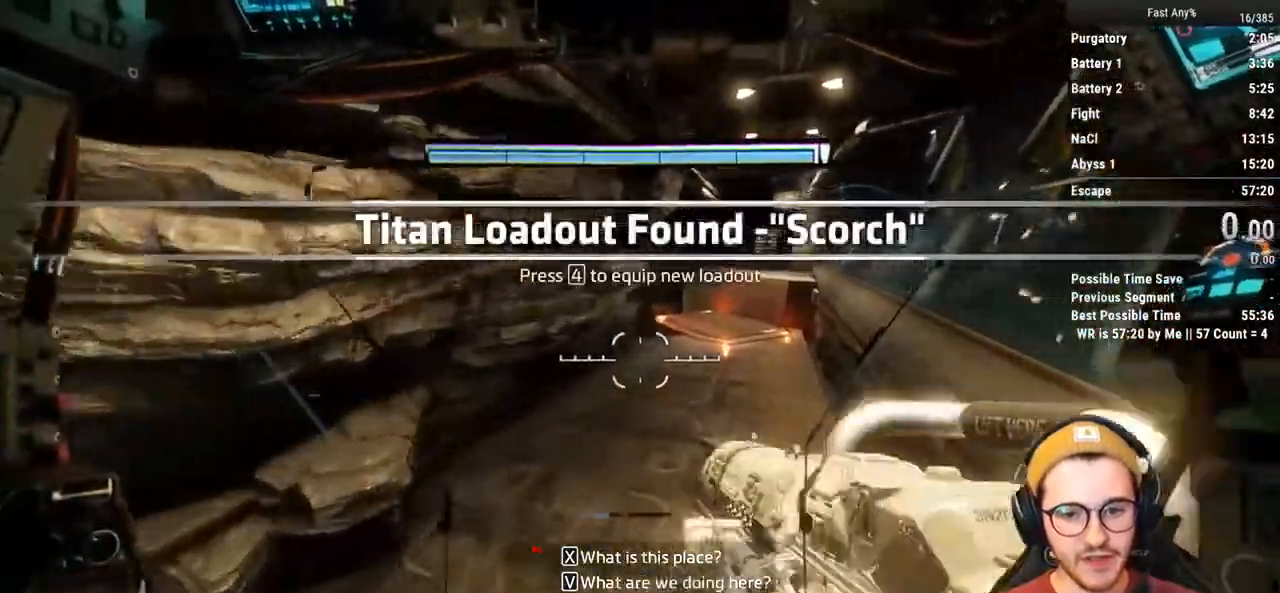
{"keys": ["w"], "mouse": [], "events": [[33, "d", "down"], [117, "w", "up"], [317, "shift", "down"], [317, "w", "down"], [367, "d", "up"], [450, "shift", "up"]]}
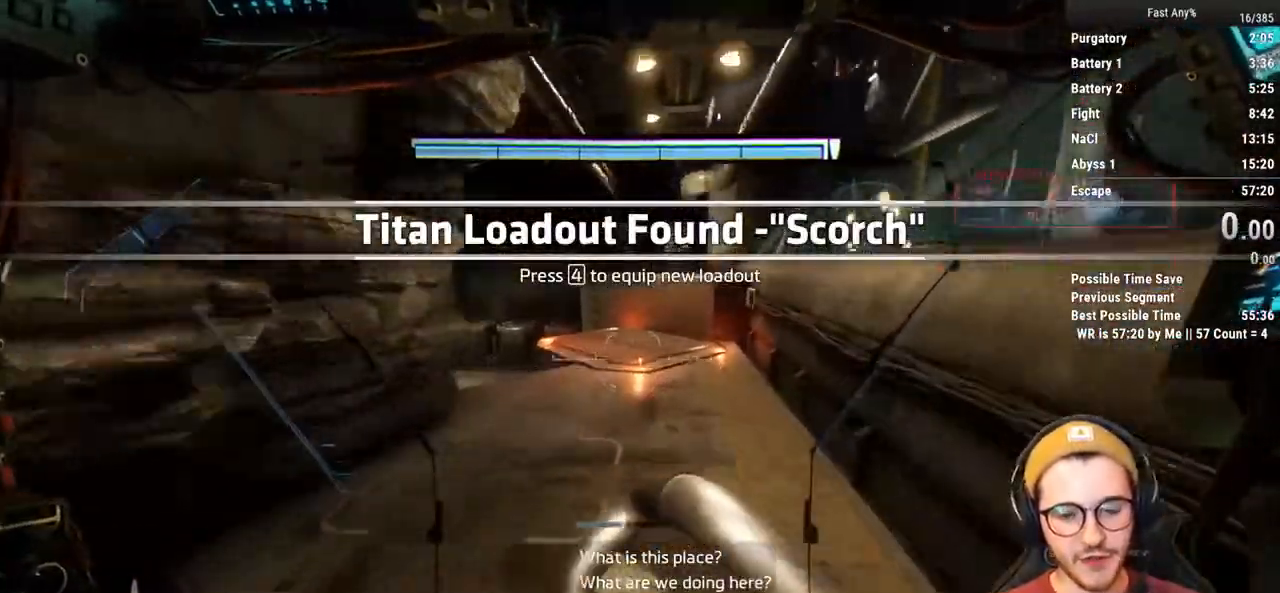
{"keys": ["w"], "mouse": [], "events": []}
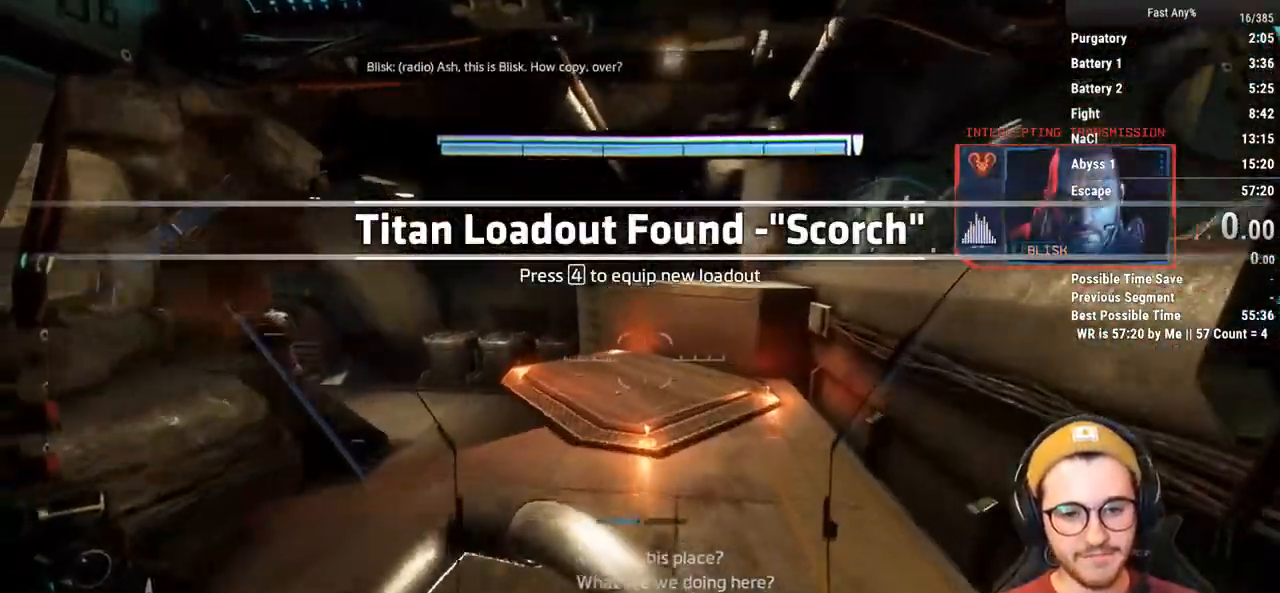
{"keys": ["w"], "mouse": [], "events": []}
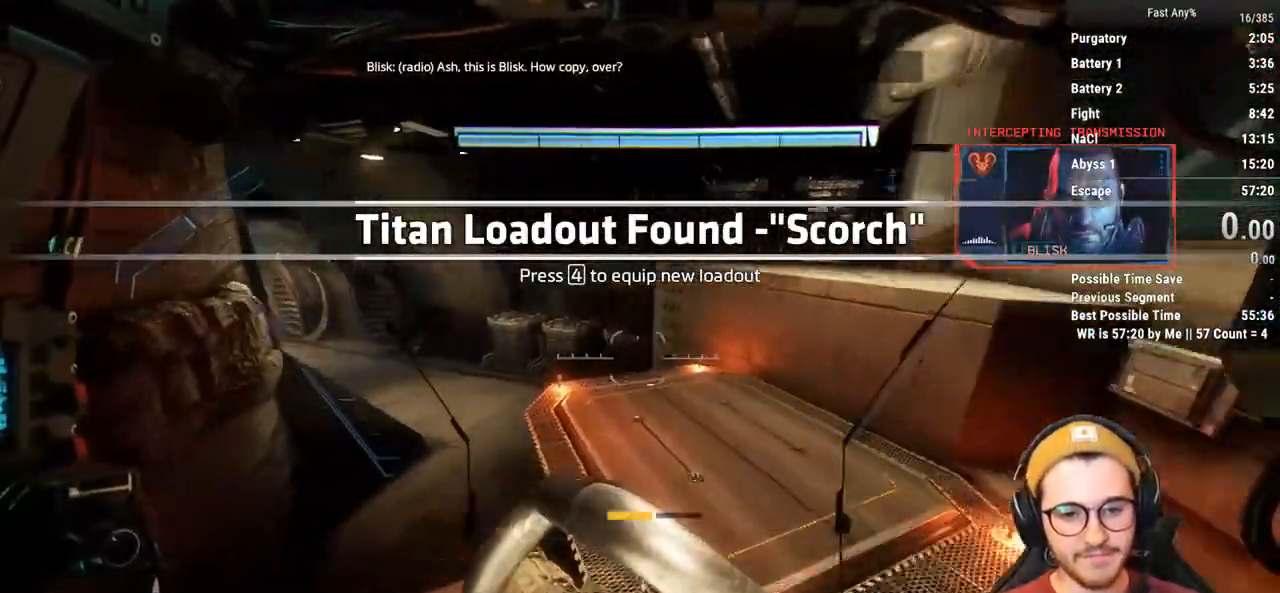
{"keys": ["w"], "mouse": [], "events": []}
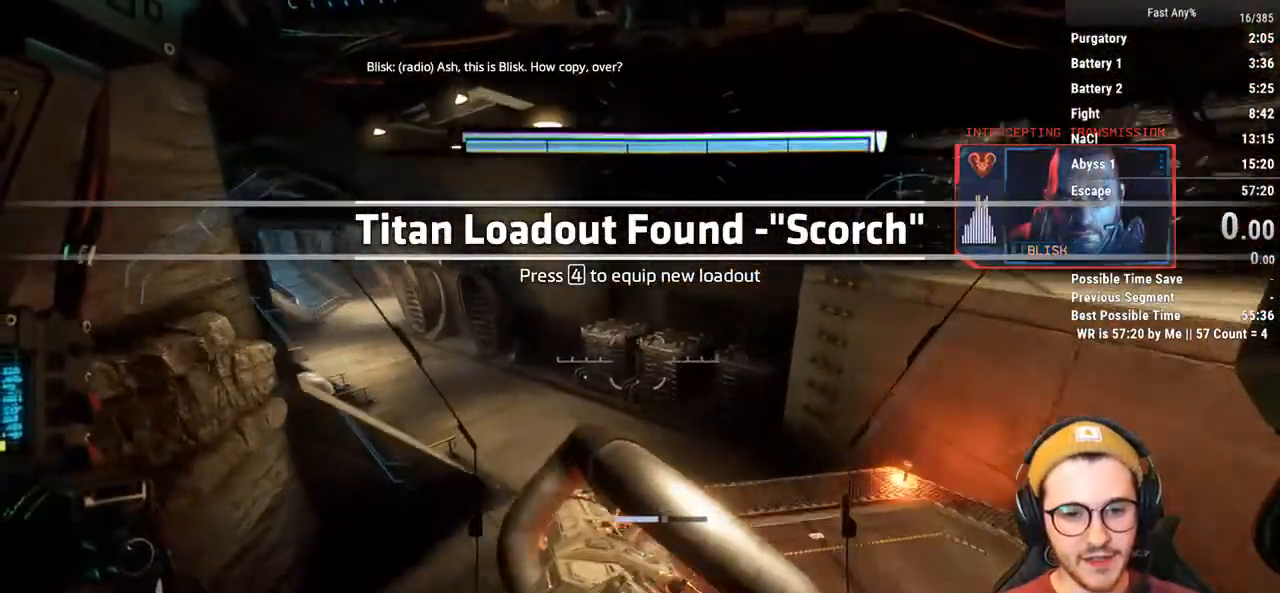
{"keys": ["w"], "mouse": [], "events": []}
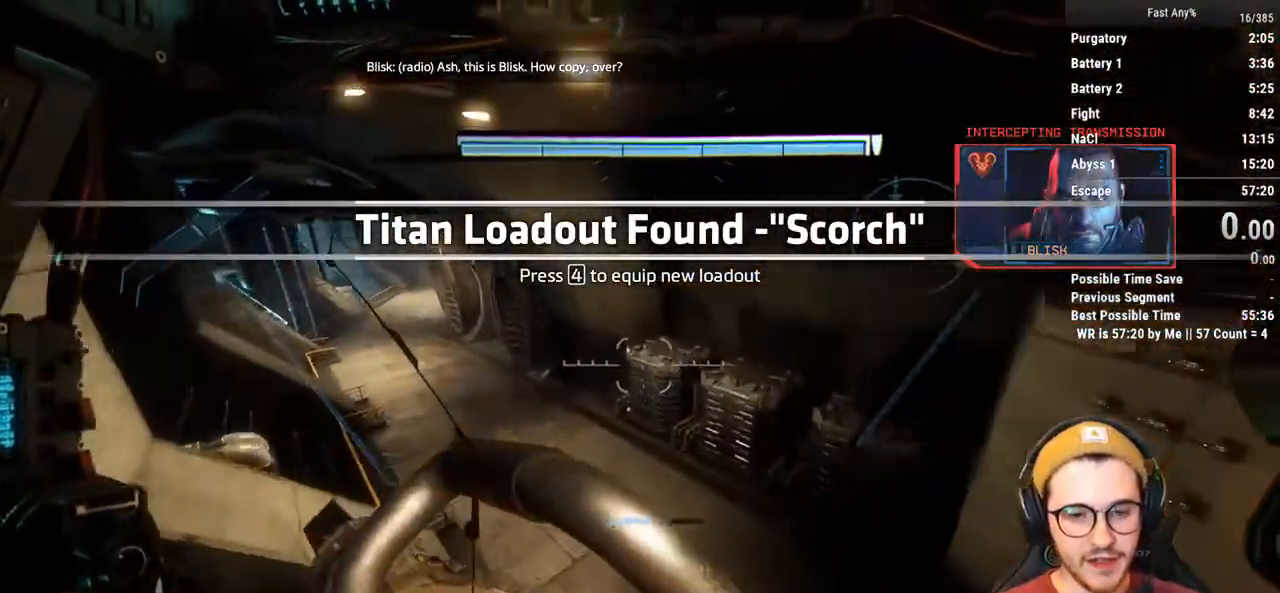
{"keys": ["a"], "mouse": [], "events": [[67, "space", "down"], [200, "space", "up"], [250, "a", "down"], [350, "w", "up"]]}
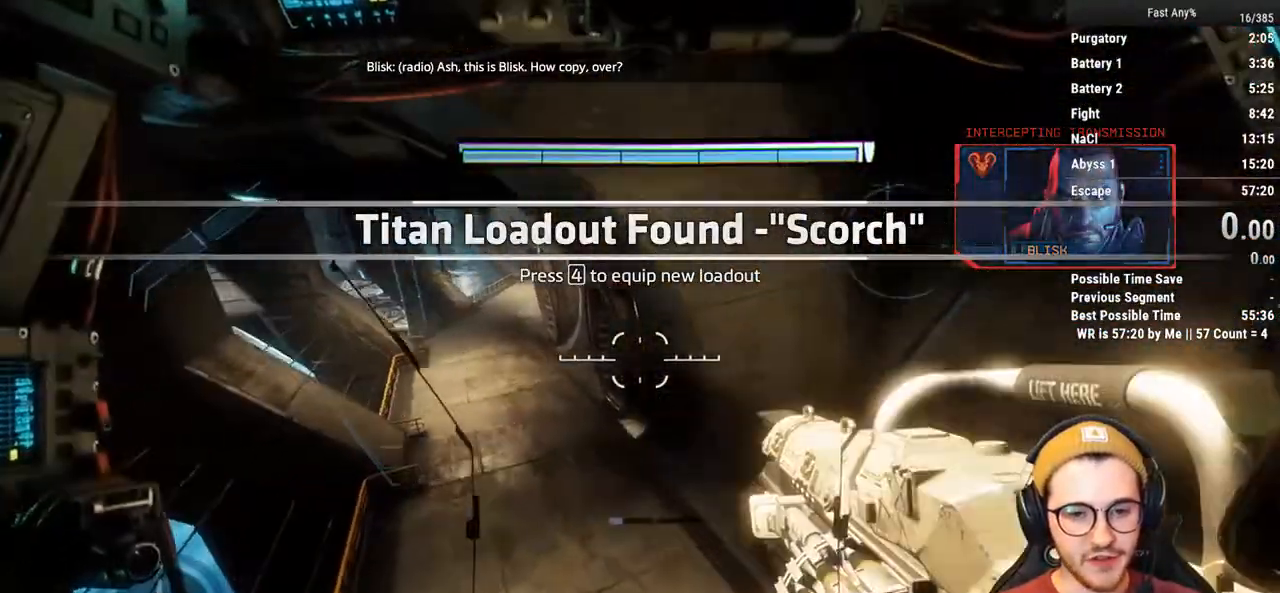
{"keys": ["shift", "w"], "mouse": [], "events": [[450, "shift", "down"], [450, "w", "down"], [500, "a", "up"]]}
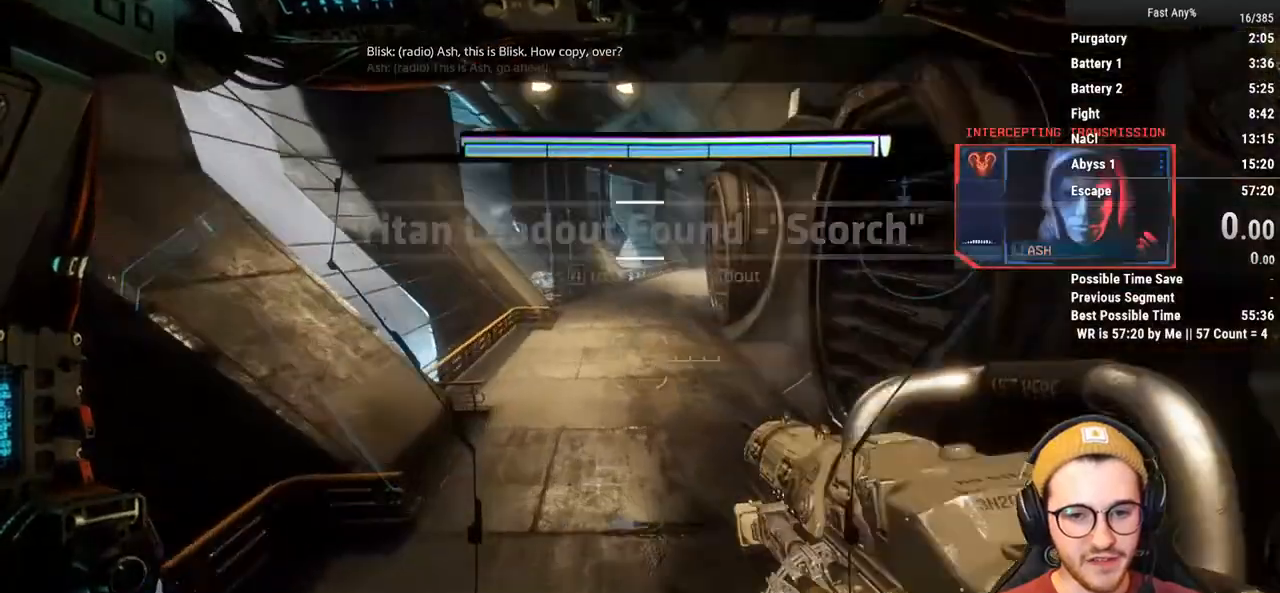
{"keys": ["w"], "mouse": [], "events": [[100, "shift", "up"]]}
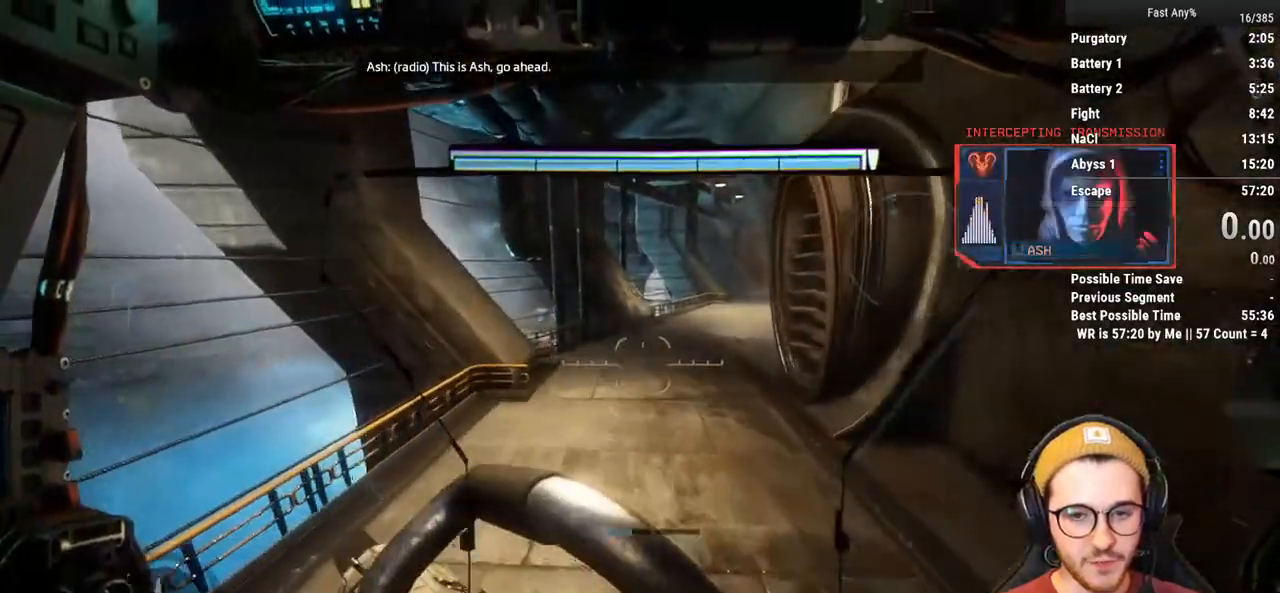
{"keys": ["w"], "mouse": [], "events": []}
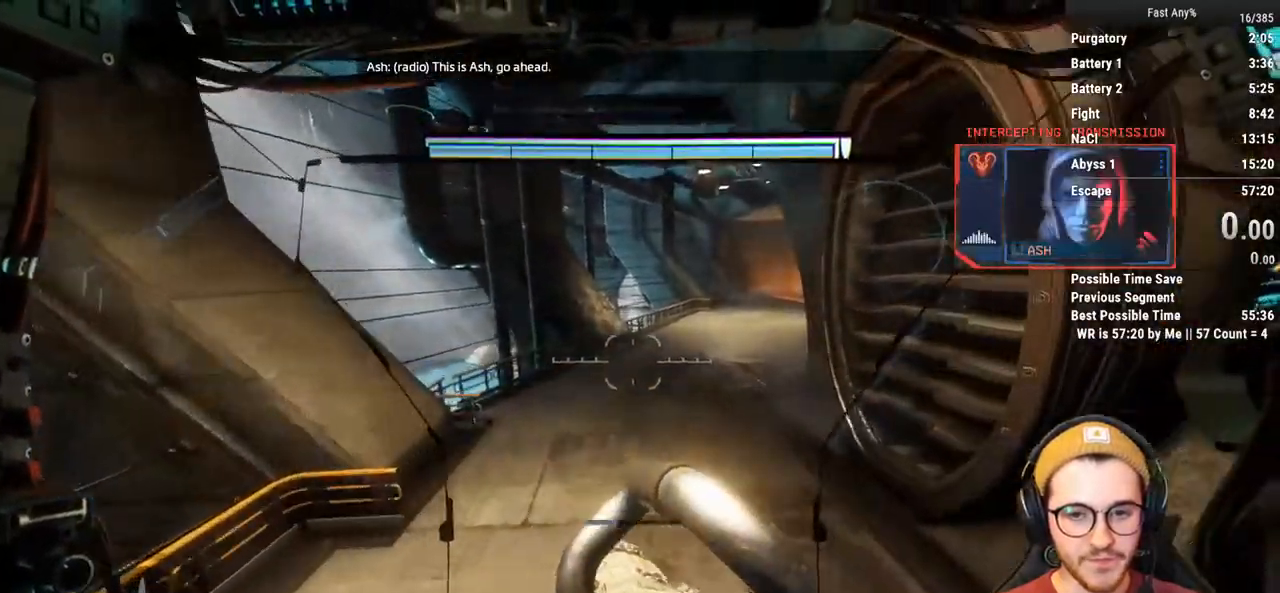
{"keys": ["w"], "mouse": [], "events": []}
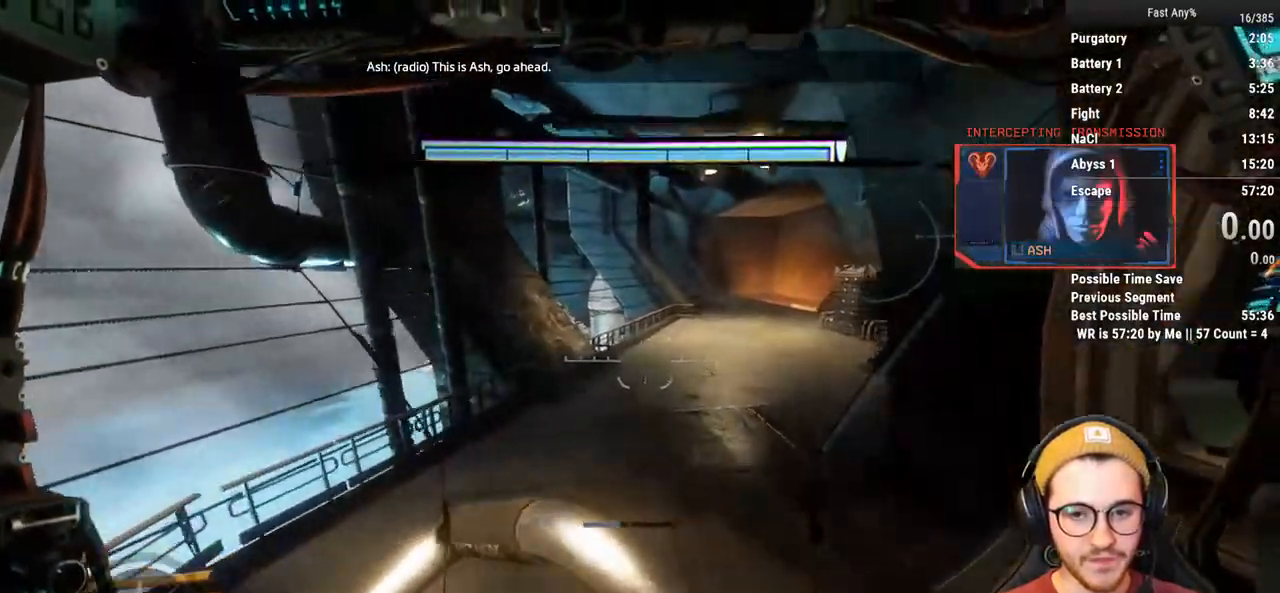
{"keys": ["w"], "mouse": [], "events": []}
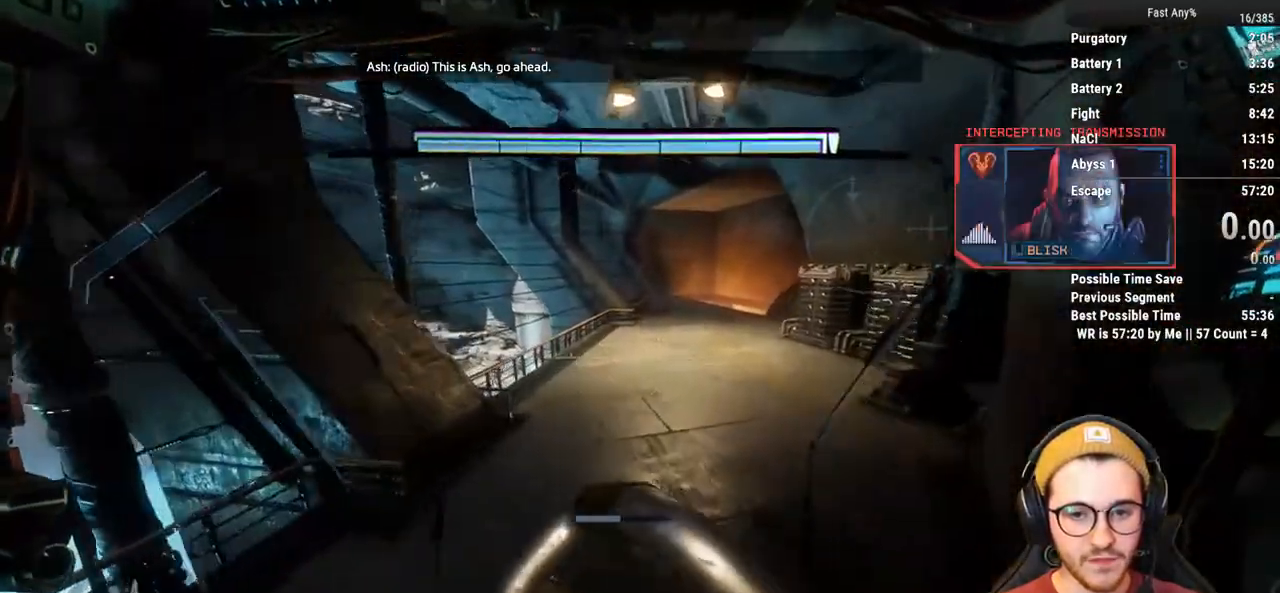
{"keys": ["w"], "mouse": [], "events": []}
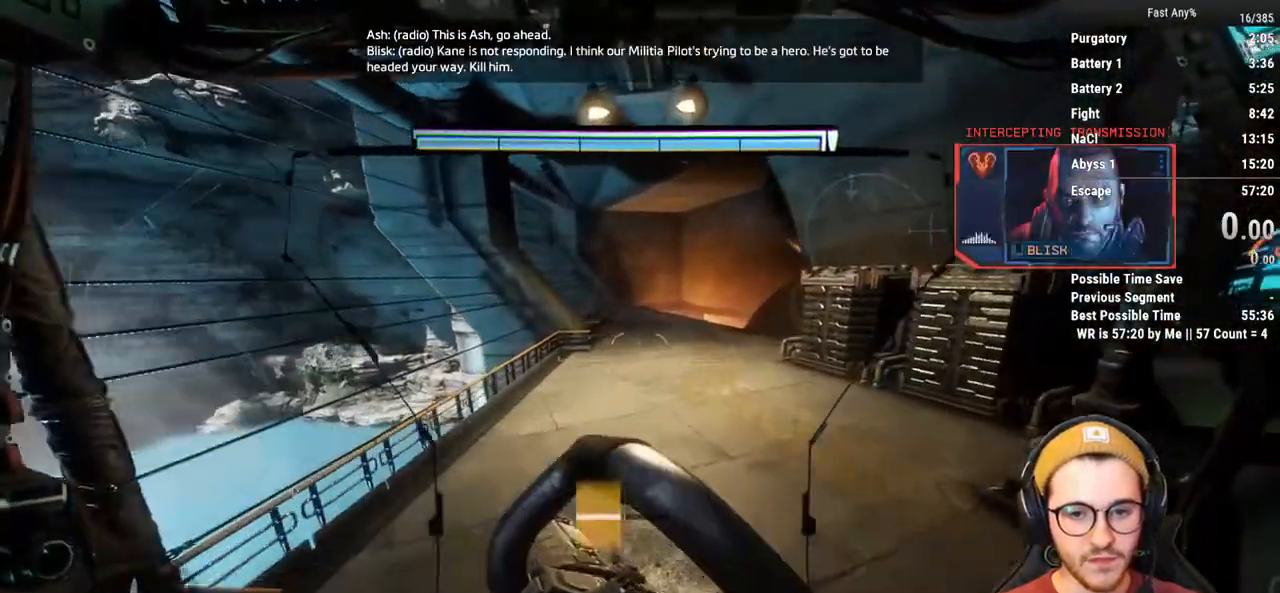
{"keys": ["w"], "mouse": [], "events": []}
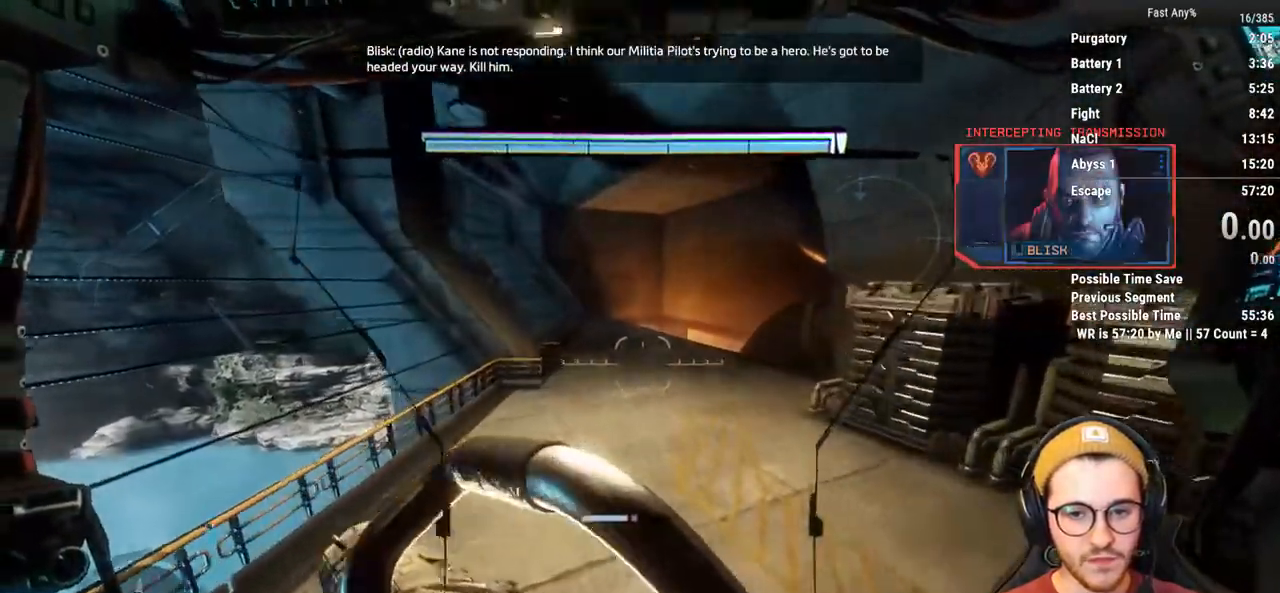
{"keys": ["w"], "mouse": [], "events": []}
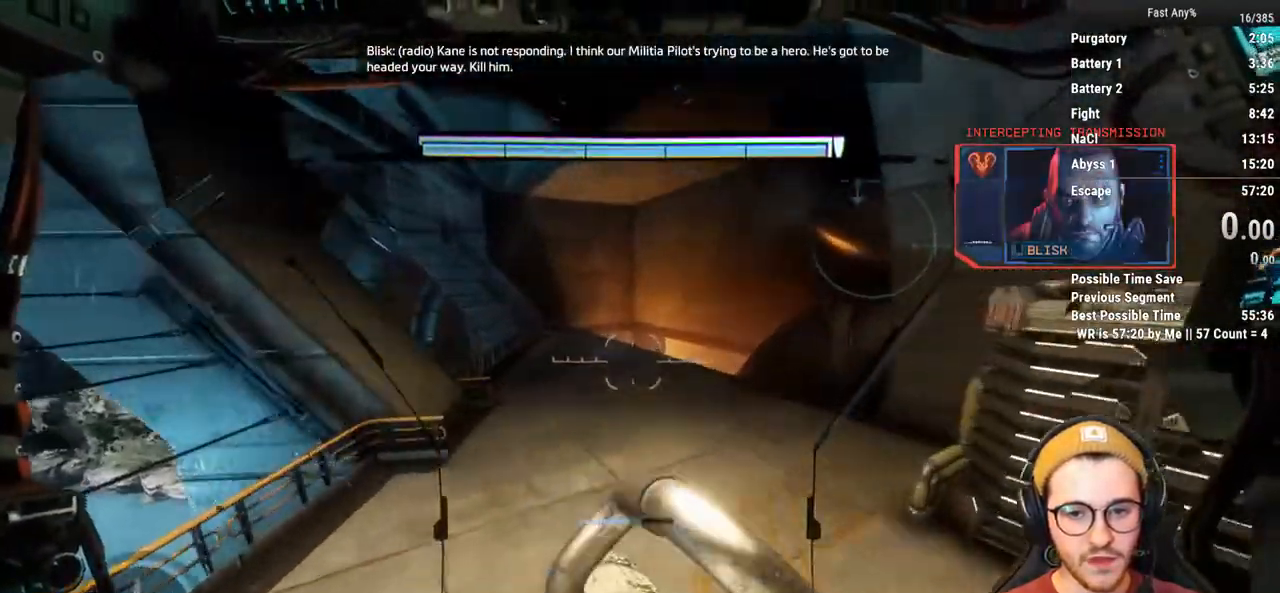
{"keys": ["w"], "mouse": [], "events": []}
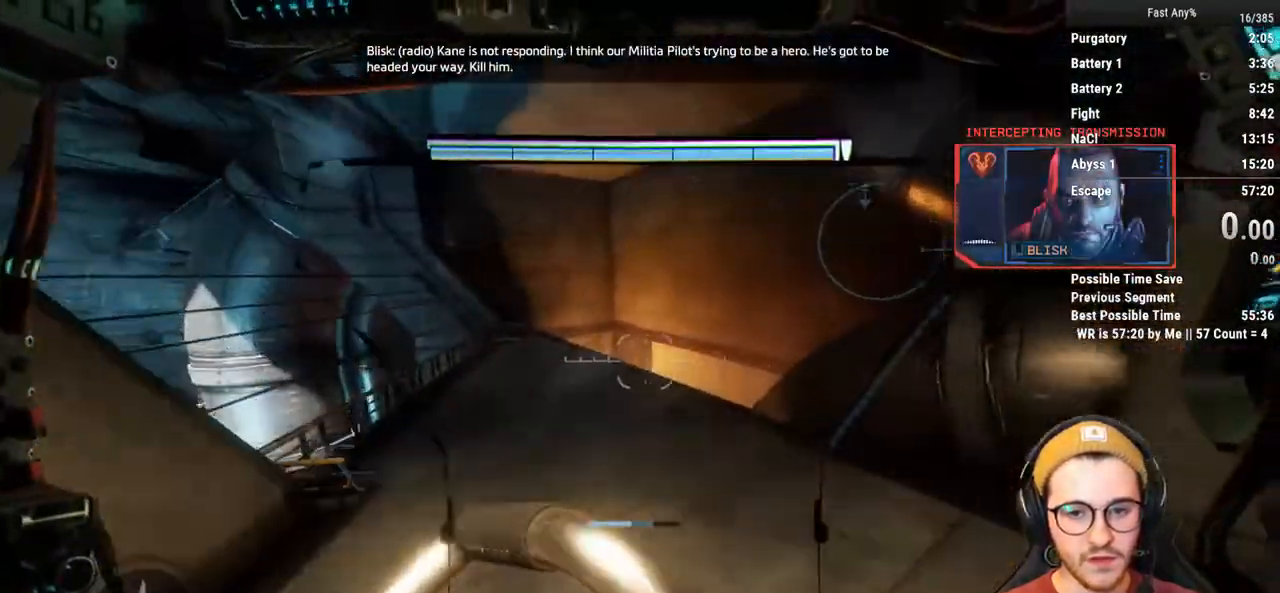
{"keys": ["w"], "mouse": [], "events": []}
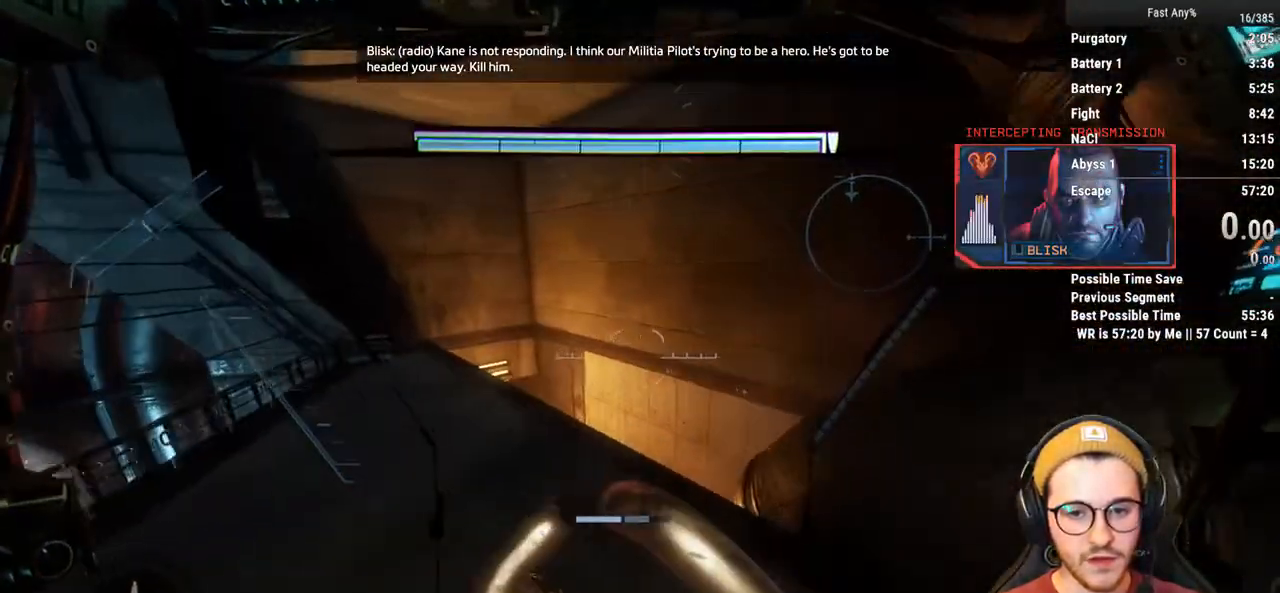
{"keys": ["w"], "mouse": [], "events": [[283, "space", "down"], [467, "space", "up"]]}
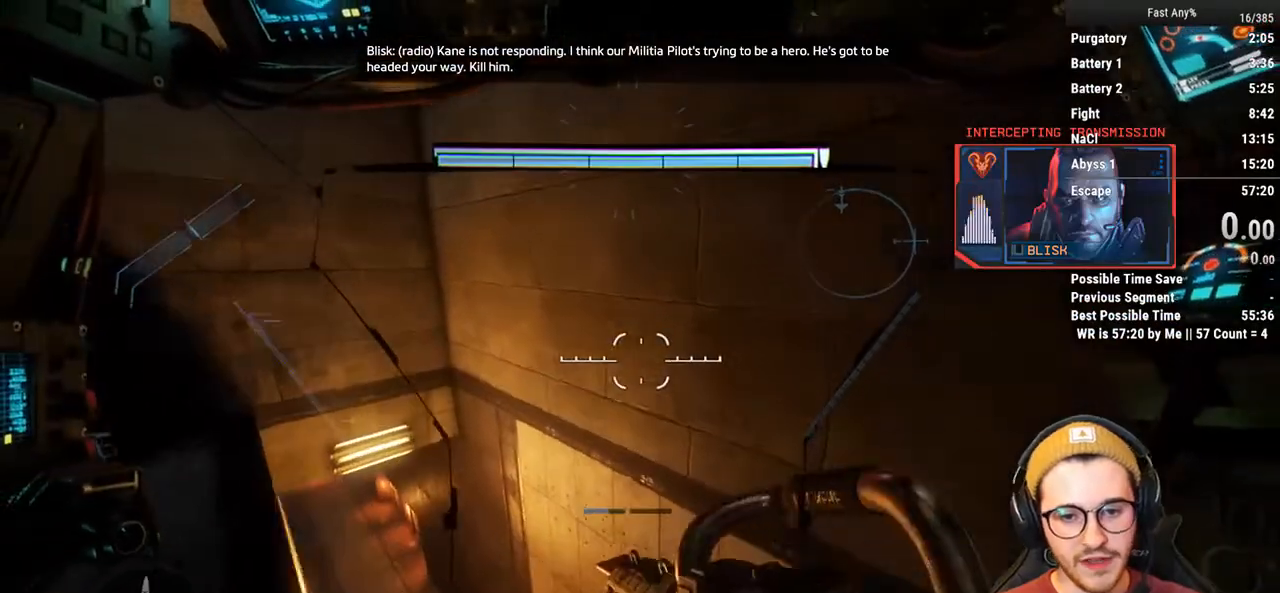
{"keys": ["a"], "mouse": [], "events": [[250, "a", "down"], [350, "w", "up"]]}
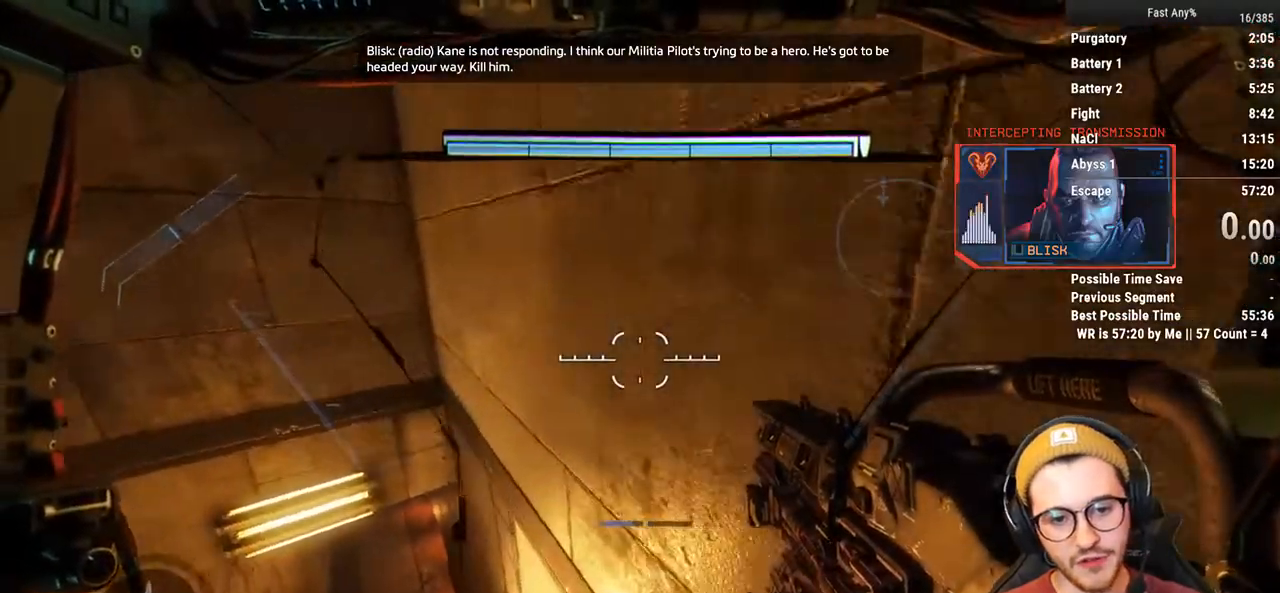
{"keys": ["a"], "mouse": [], "events": []}